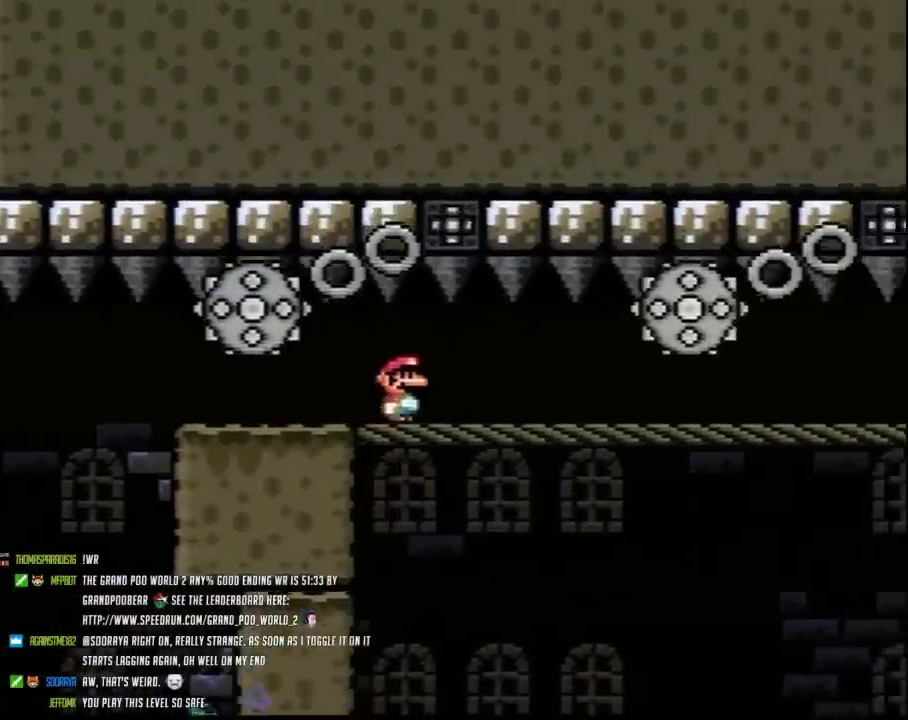
Gameplay with a controller (Nintendo layout); each line is a JSON object with the inputs held at the frame after it. "events" lists button and stick changes between this image and that frame as [ms after this image, input, new state], when the widget could be followed in between. Not read: L3 R3.
{"buttons": ["A", "DPAD_RIGHT"], "events": [[133, "Y", "down"], [183, "Y", "up"], [317, "Y", "down"], [400, "Y", "up"]]}
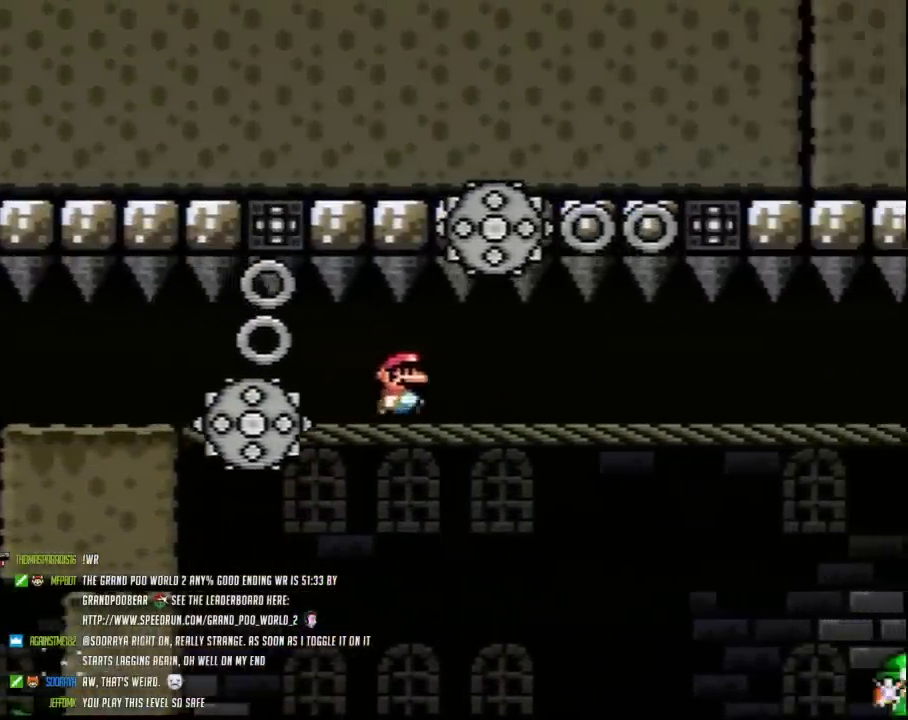
{"buttons": ["A", "Y", "DPAD_RIGHT"], "events": [[33, "Y", "down"], [100, "Y", "up"], [250, "Y", "down"], [317, "Y", "up"], [433, "Y", "down"]]}
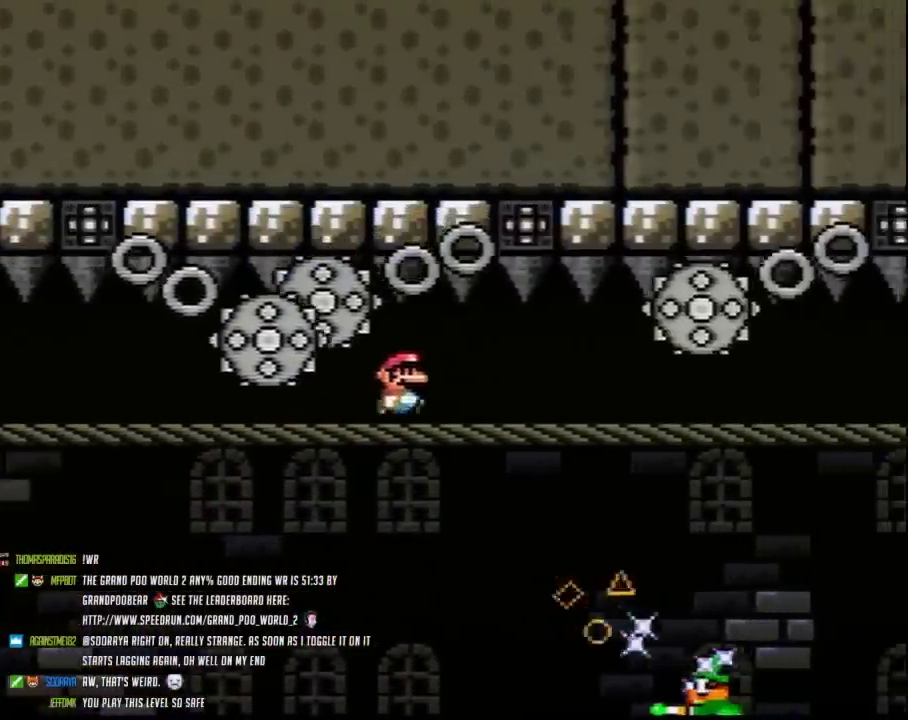
{"buttons": ["A", "DPAD_RIGHT"], "events": [[33, "Y", "up"], [133, "Y", "down"], [250, "Y", "up"], [350, "Y", "down"], [433, "Y", "up"]]}
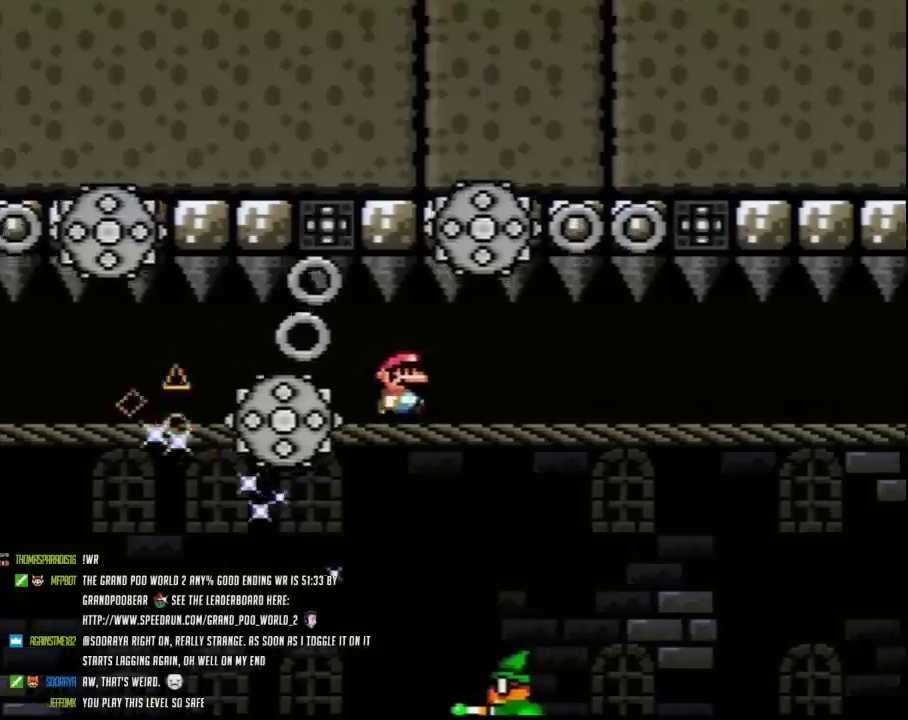
{"buttons": ["A", "DPAD_RIGHT"], "events": [[100, "Y", "down"], [150, "Y", "up"], [317, "Y", "down"], [367, "Y", "up"]]}
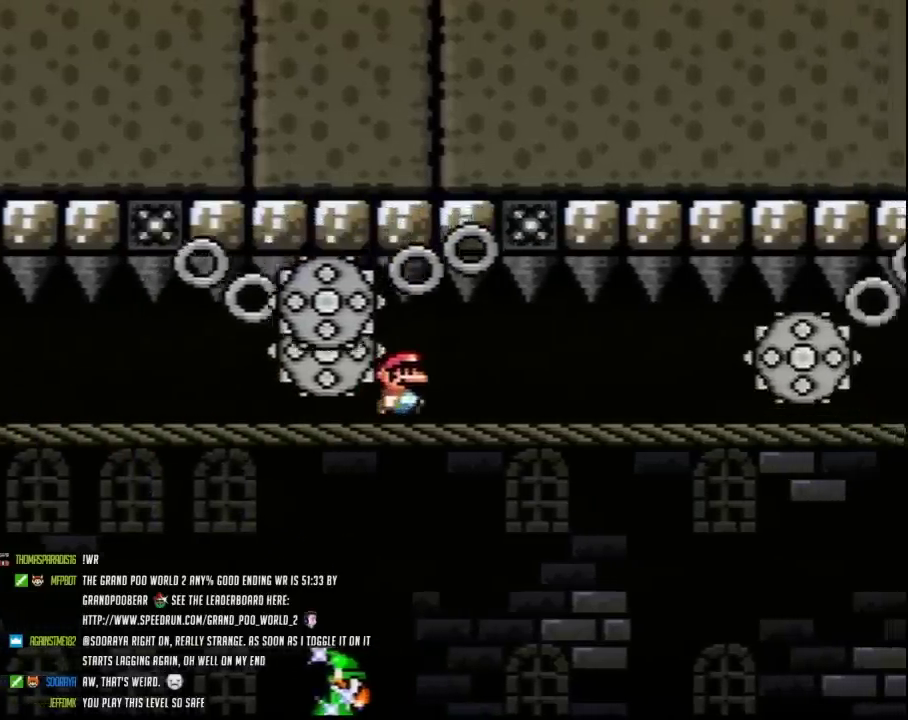
{"buttons": ["A", "Y", "DPAD_RIGHT"], "events": [[33, "Y", "down"], [117, "Y", "up"], [250, "Y", "down"], [350, "Y", "up"], [467, "Y", "down"]]}
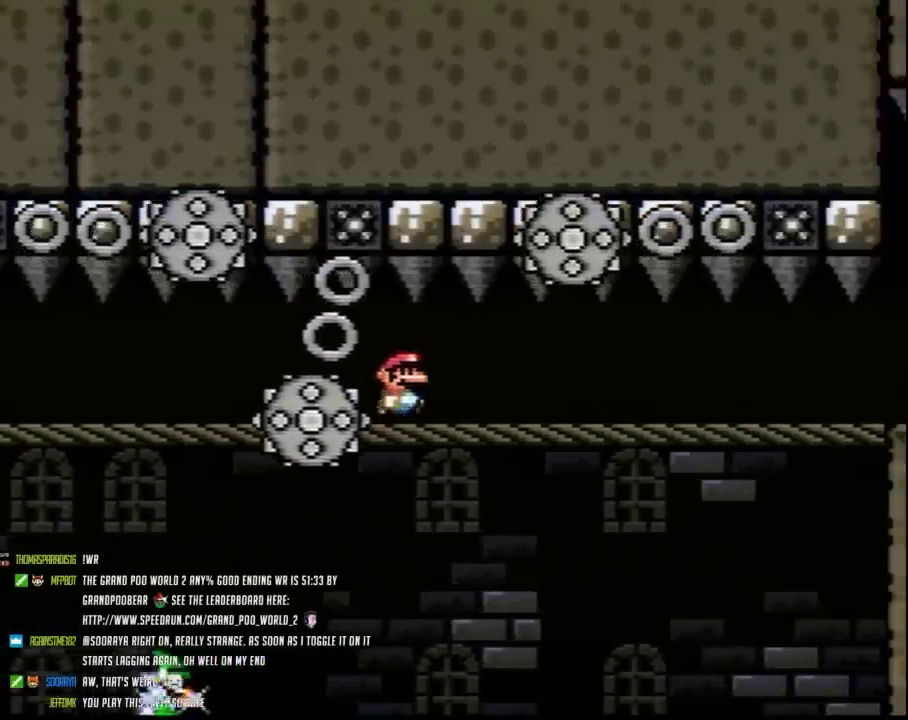
{"buttons": ["A", "DPAD_RIGHT"], "events": [[67, "Y", "up"], [150, "Y", "down"], [250, "Y", "up"], [367, "Y", "down"], [433, "Y", "up"]]}
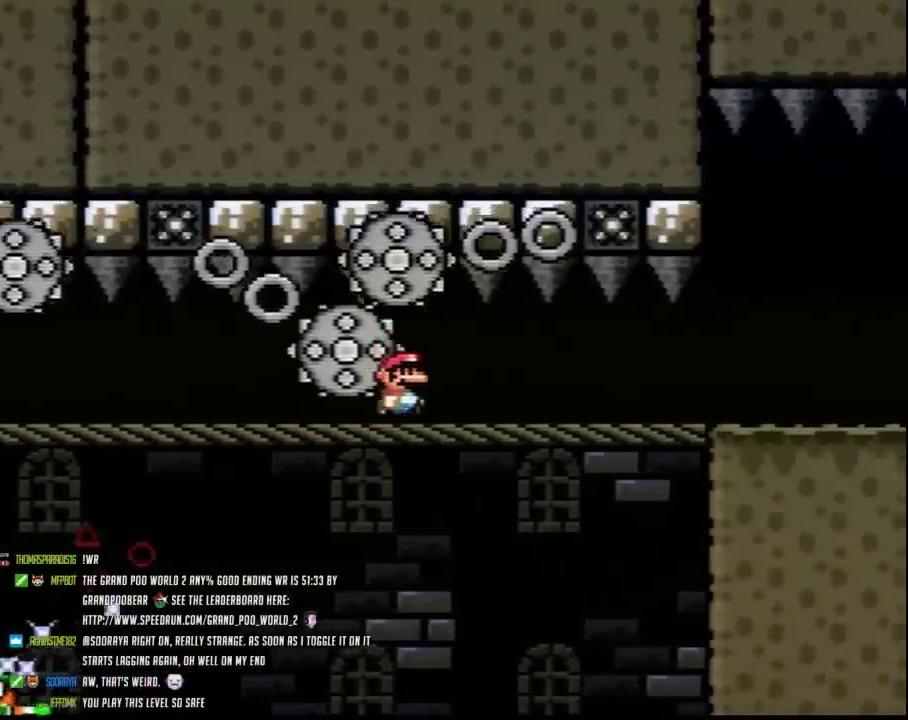
{"buttons": ["A", "Y", "DPAD_RIGHT"], "events": [[100, "Y", "down"], [150, "Y", "up"], [317, "Y", "down"], [383, "Y", "up"], [467, "Y", "down"]]}
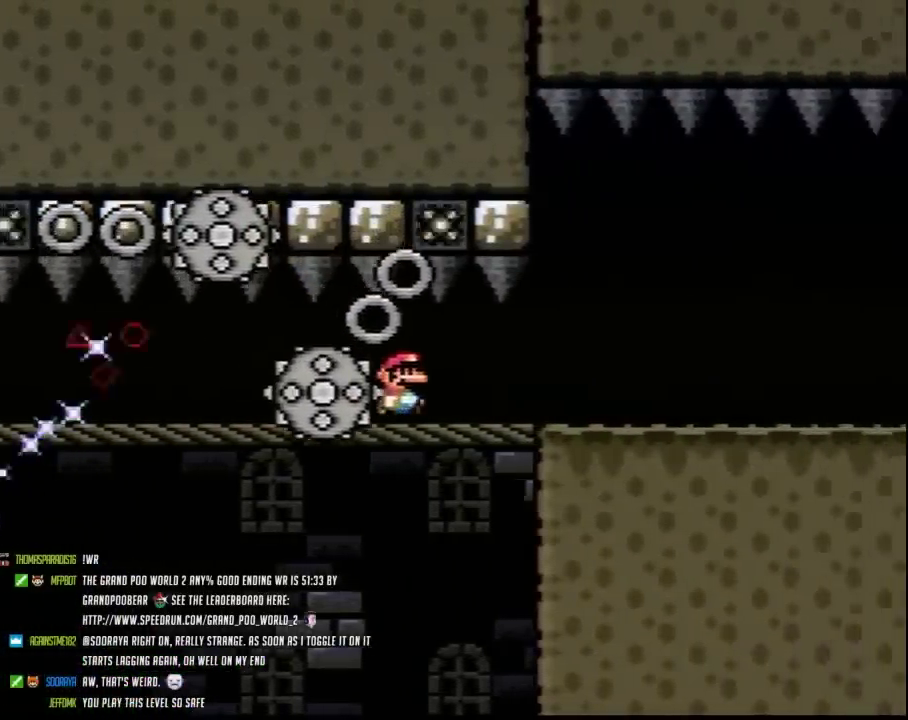
{"buttons": ["DPAD_RIGHT"], "events": [[100, "Y", "up"], [183, "Y", "down"], [250, "Y", "up"], [367, "Y", "down"], [433, "Y", "up"], [500, "A", "up"]]}